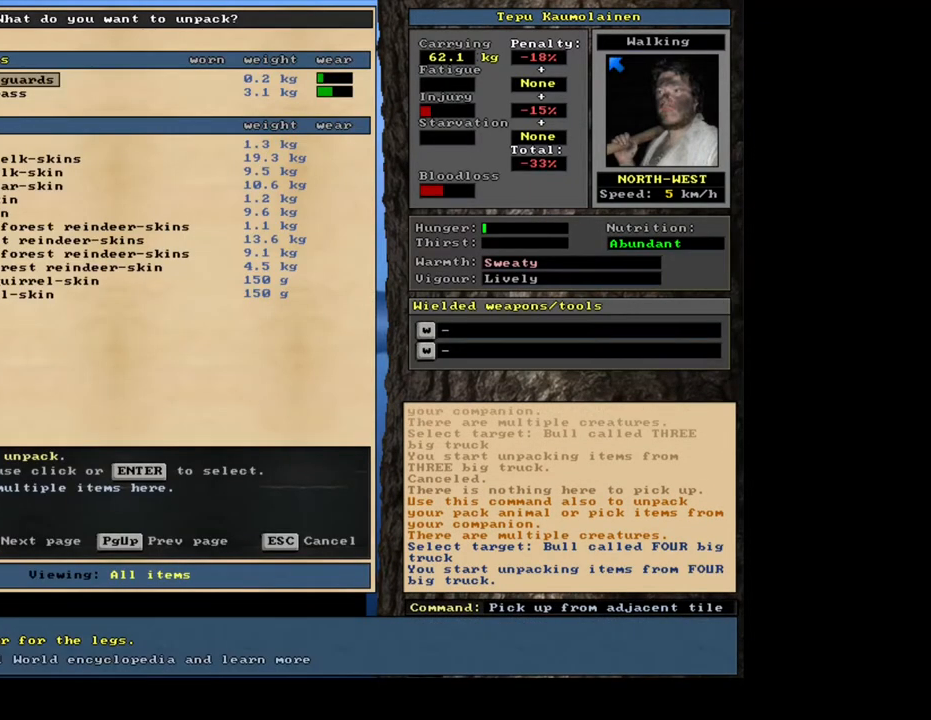
Gameplay with keyboard and mouse; each line is a JSON object with the keys and mouse buttons held at the frame after it. "events" lists presses ("down") and releases ("up") of ".", "/", "0", "1", "2", "3", "4", "5", "6", "7", "8", "9", "a", "alt_l", "alt_r", "b", "backslash", "backspace", "c", "caps_lock", "comma", "ctrl_l", "ctrl_r", "d", "down", "e", "equals", "escape", "f", "f1", "f10", "f11", "f12", "f2", "f3", "f4", "f5", "f6", "f7", "f8", "f9", "g", "h", "i", "j", "k", "l", "lbracket", "left", "m", "minus", "n", "num0", "num1", "num2", "num3", "num4", "num5", "num6", "num7", "num8", "num9", "o", "p", "q", "quote", "r", "rbracket", "return", "right", "s", "semicolon", "shift_l", "shift_r", "space", "super", "t", "tab", "tilde", "u", "up", "v", "w", "x", "y", "z", "mouse_left", "mouse_wheel", "mouse_right", "mouse_mb4" and "mouse_mb5" between this image and that frame as [ms after this image, input, new state], when the widget could be followed in between. "mouse_left", "mouse_wheel", "mouse_right", "mouse_mb4", "mouse_mb5" = the "left", "wheel", "right", "mb4", "mb5" buttons of the "mouse" list. No other keys are recorded. "wheel" means that the mouse wheel is clicked or scrolled. Mouse movement is not recorded. Not read: other_keys.
{"keys": [], "mouse": [], "events": []}
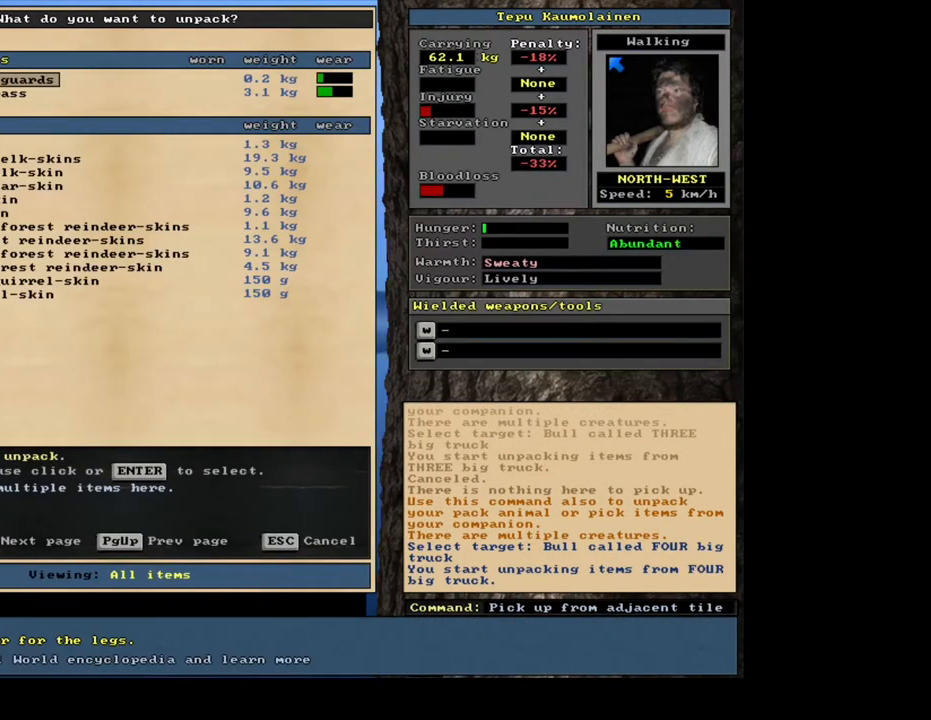
{"keys": [], "mouse": [], "events": []}
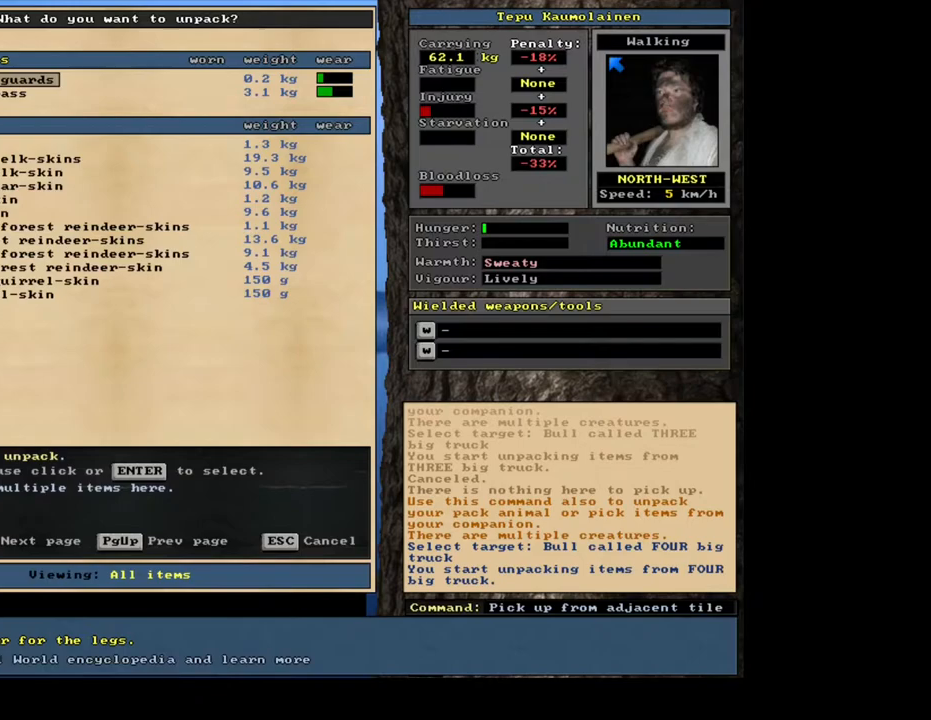
{"keys": [], "mouse": [], "events": []}
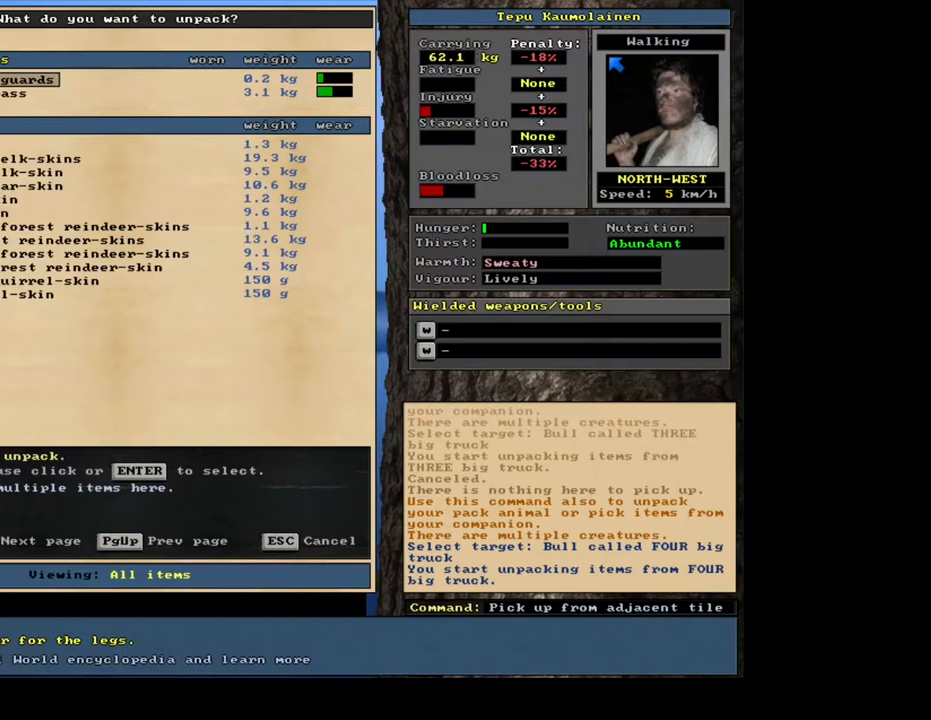
{"keys": [], "mouse": [], "events": []}
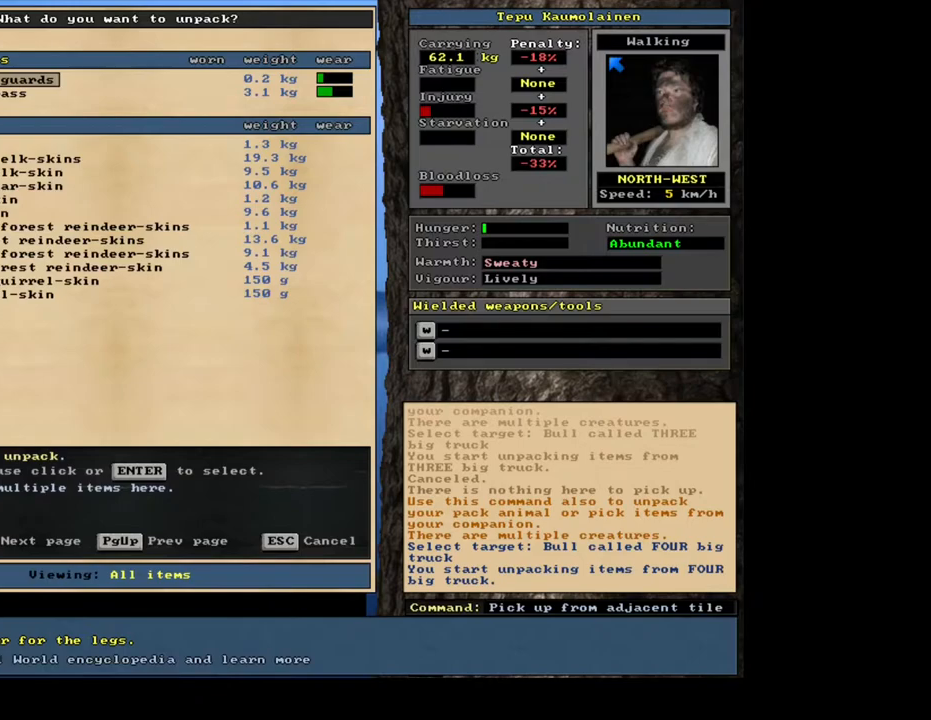
{"keys": [], "mouse": [], "events": []}
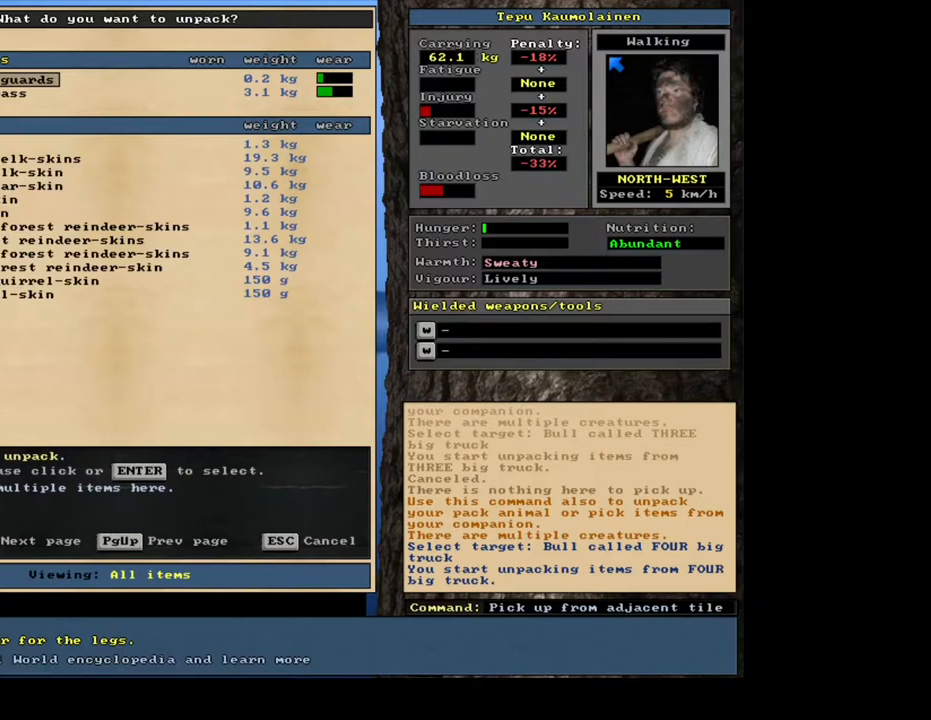
{"keys": [], "mouse": [], "events": []}
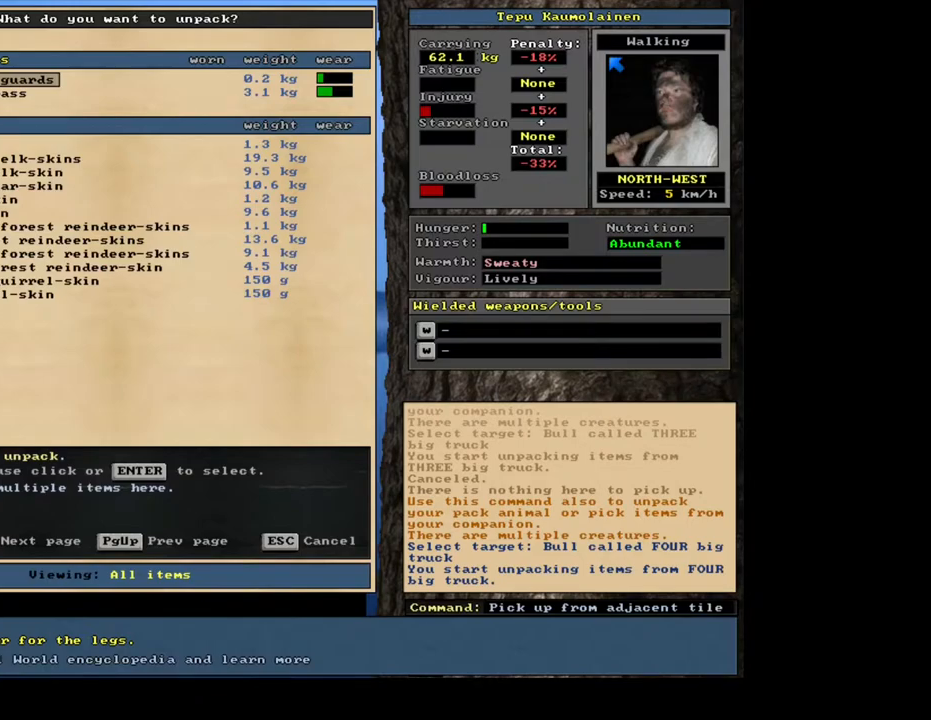
{"keys": ["shift_l"], "mouse": [], "events": [[250, "escape", "down"], [317, "escape", "up"], [467, "shift_l", "down"]]}
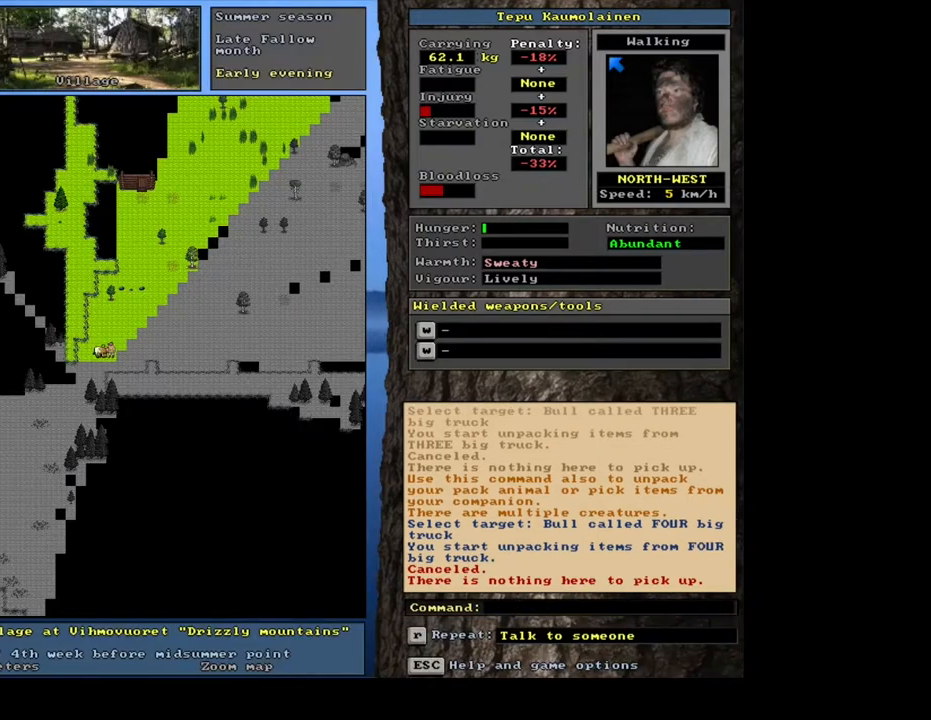
{"keys": [], "mouse": [], "events": [[17, "g", "down"], [83, "g", "up"], [150, "shift_l", "up"], [267, "left", "down"], [350, "left", "up"]]}
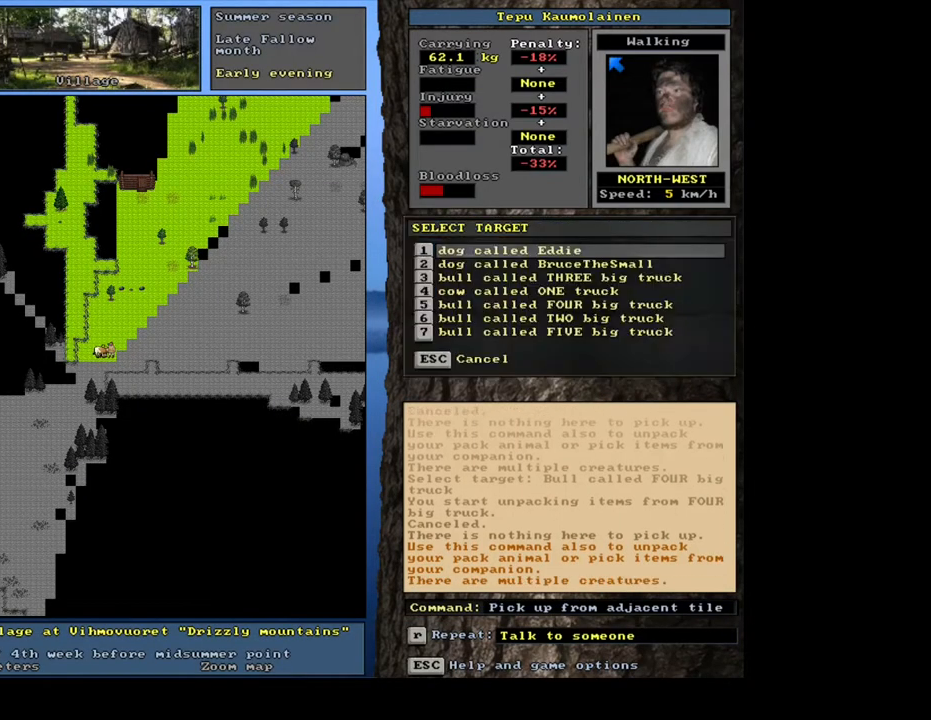
{"keys": [], "mouse": [], "events": [[317, "down", "down"], [400, "down", "up"]]}
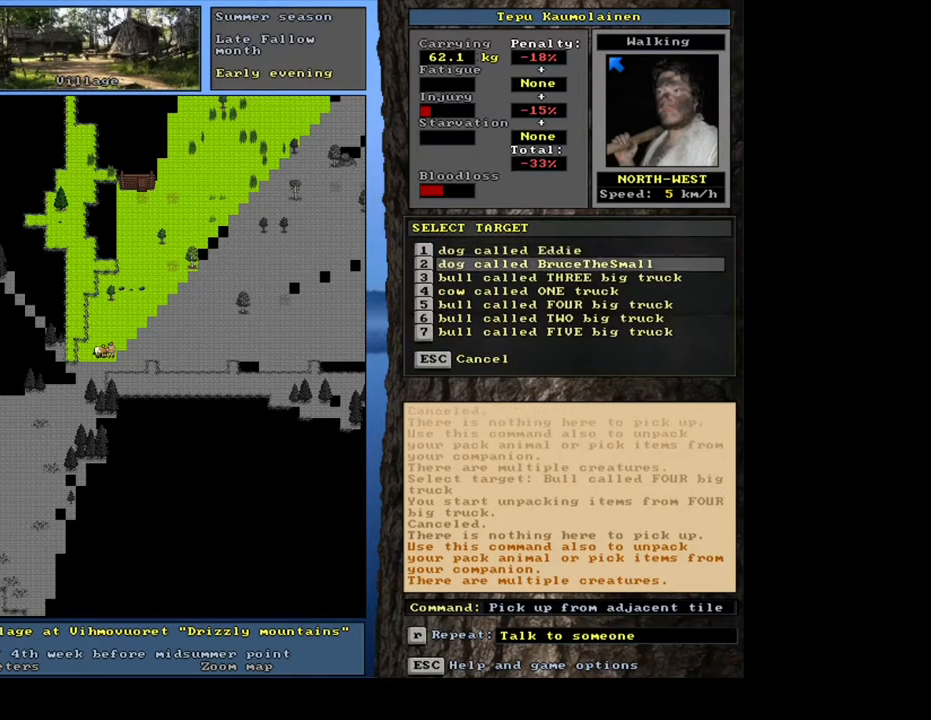
{"keys": [], "mouse": [], "events": [[17, "down", "down"], [83, "down", "up"], [167, "down", "down"], [267, "down", "up"], [317, "down", "down"], [450, "down", "up"]]}
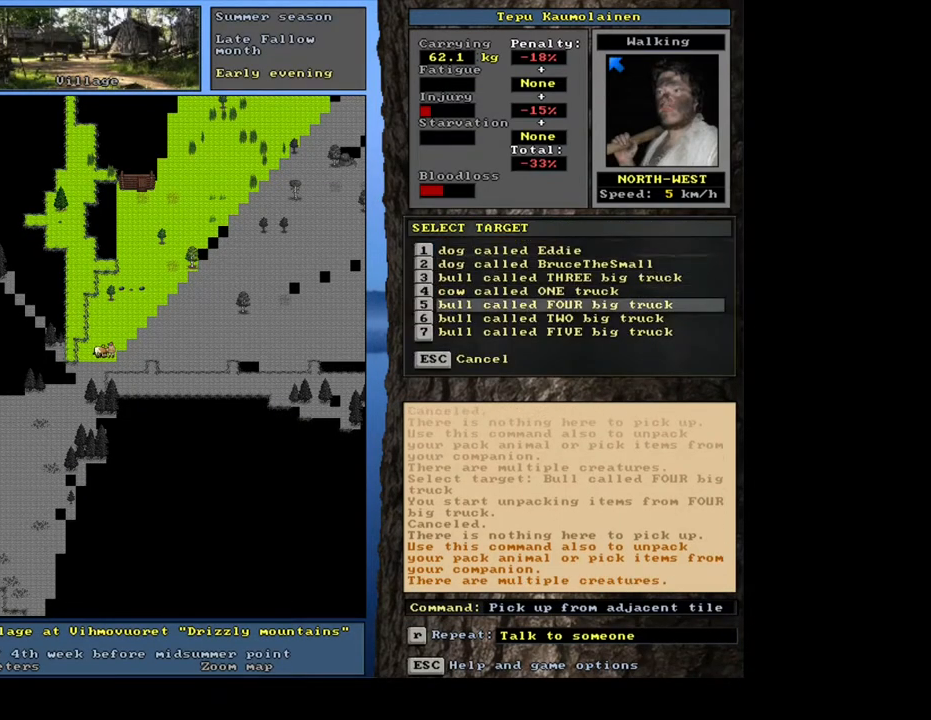
{"keys": [], "mouse": [], "events": [[33, "down", "down"], [133, "down", "up"], [300, "return", "down"], [383, "return", "up"]]}
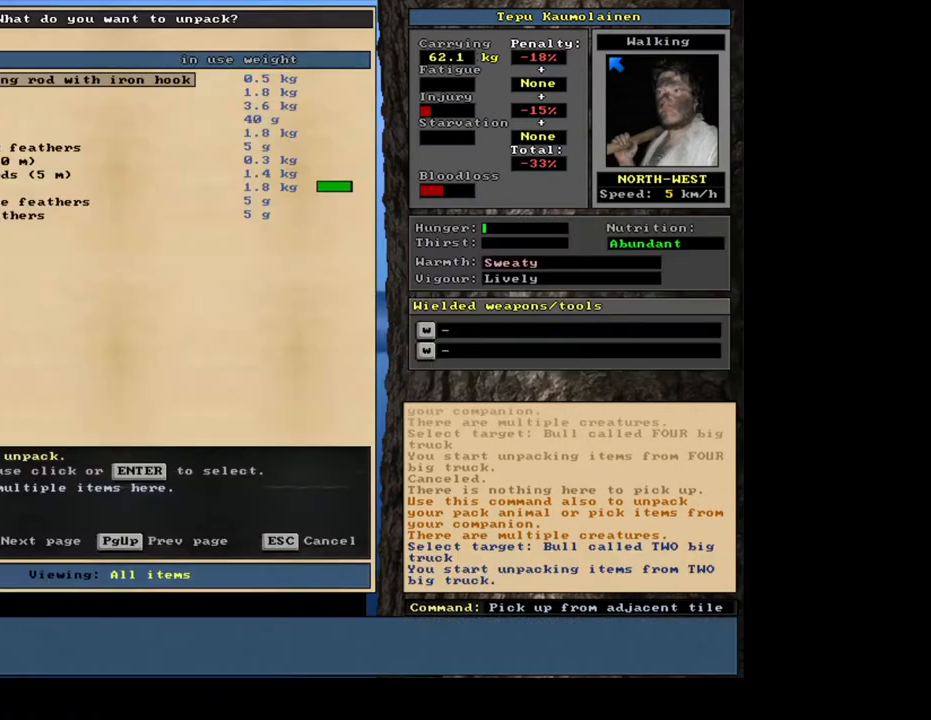
{"keys": [], "mouse": [], "events": []}
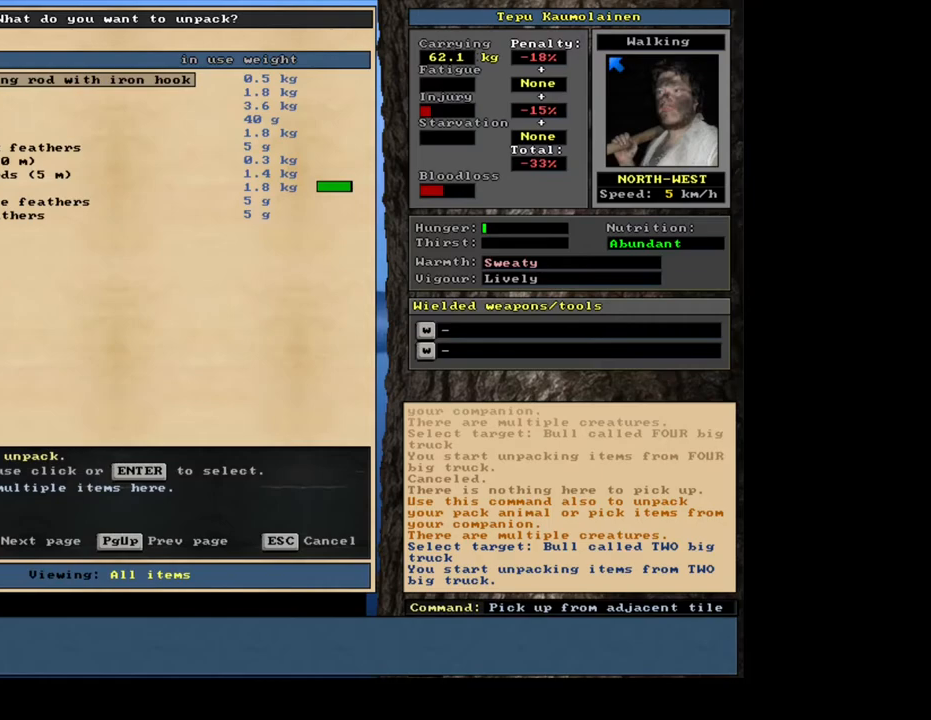
{"keys": [], "mouse": [], "events": []}
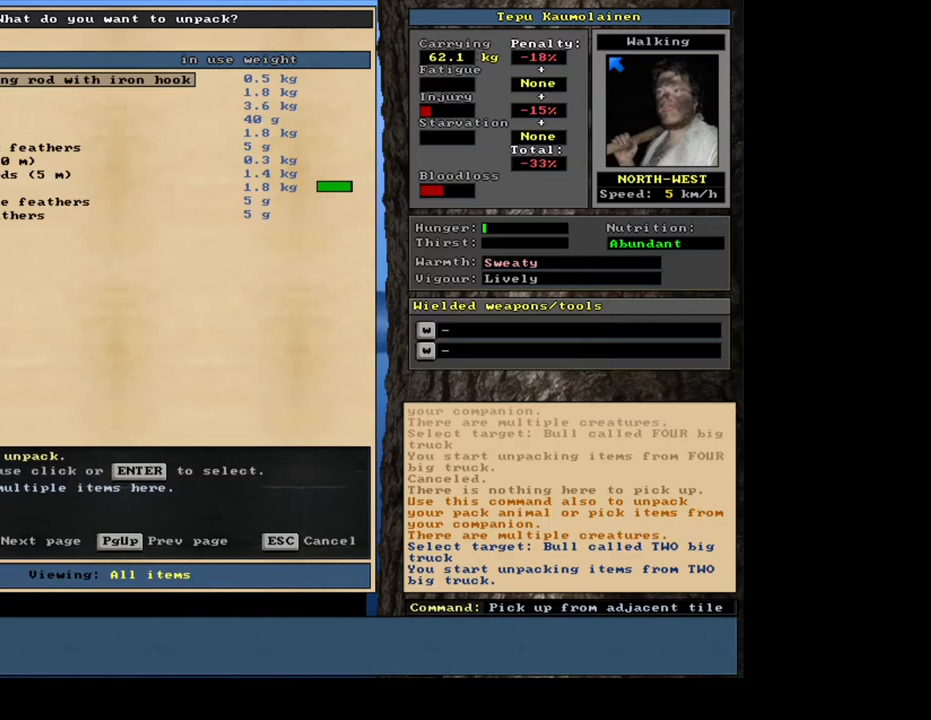
{"keys": ["down"], "mouse": [], "events": [[433, "down", "down"]]}
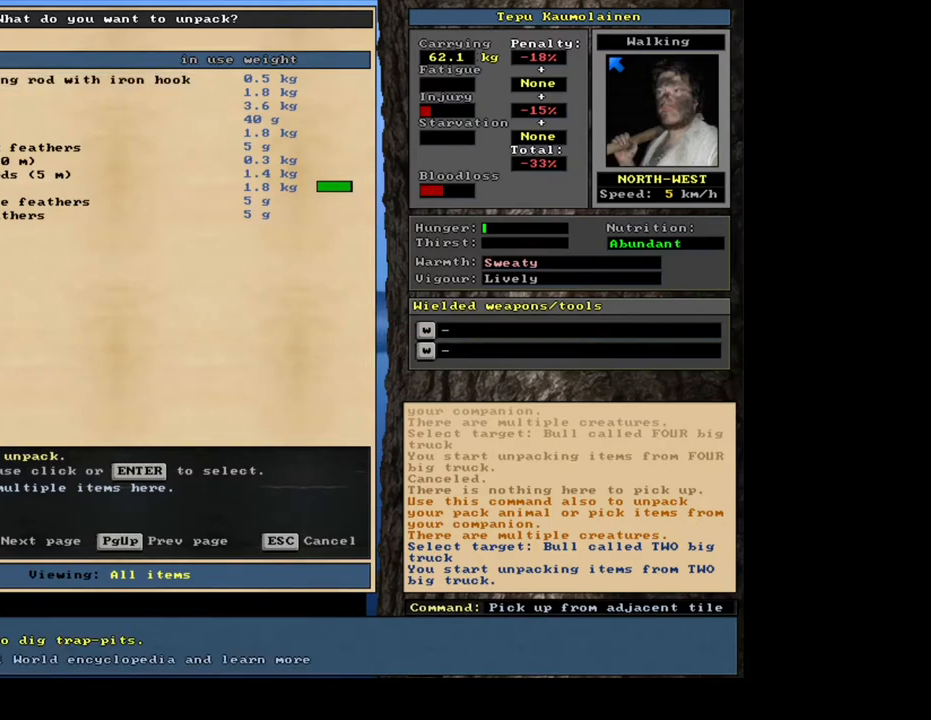
{"keys": ["down"], "mouse": [], "events": [[33, "down", "up"], [367, "down", "down"]]}
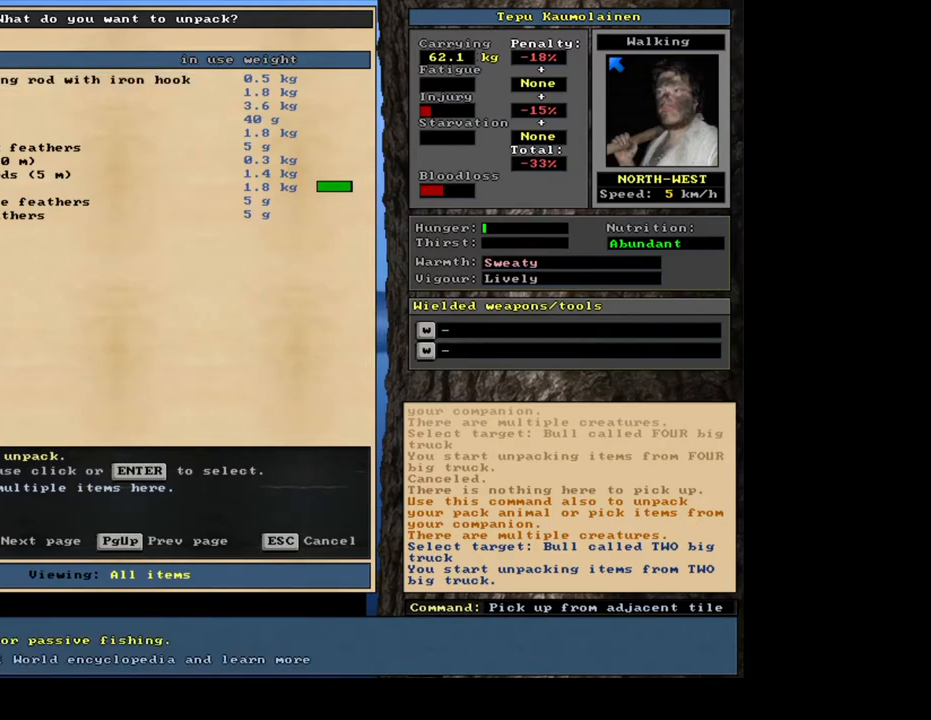
{"keys": [], "mouse": [], "events": [[17, "down", "up"]]}
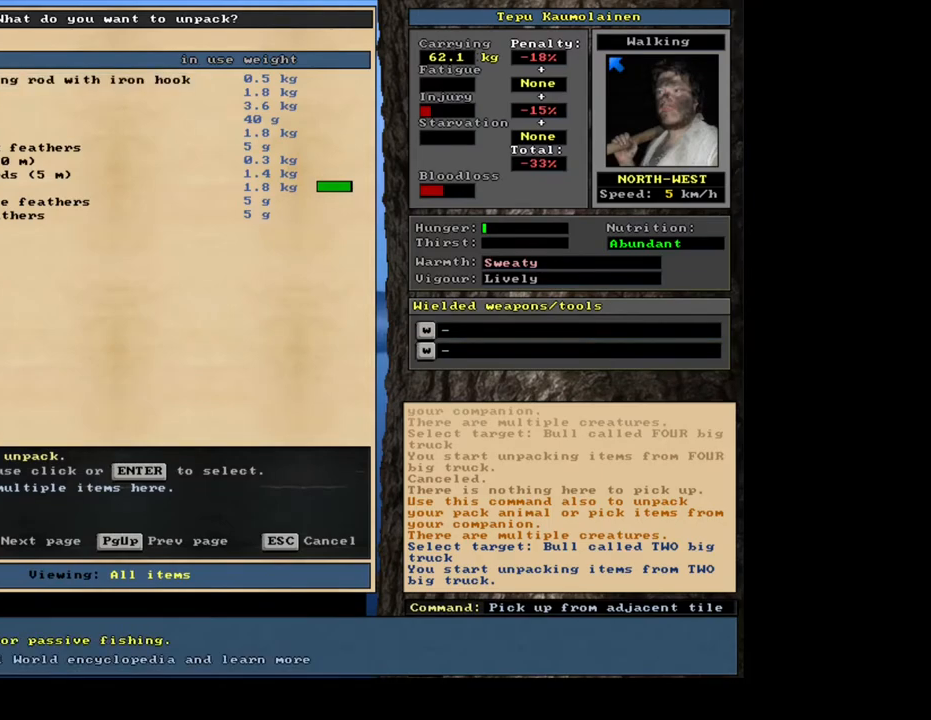
{"keys": ["down"], "mouse": [], "events": [[33, "down", "down"], [133, "down", "up"], [450, "down", "down"]]}
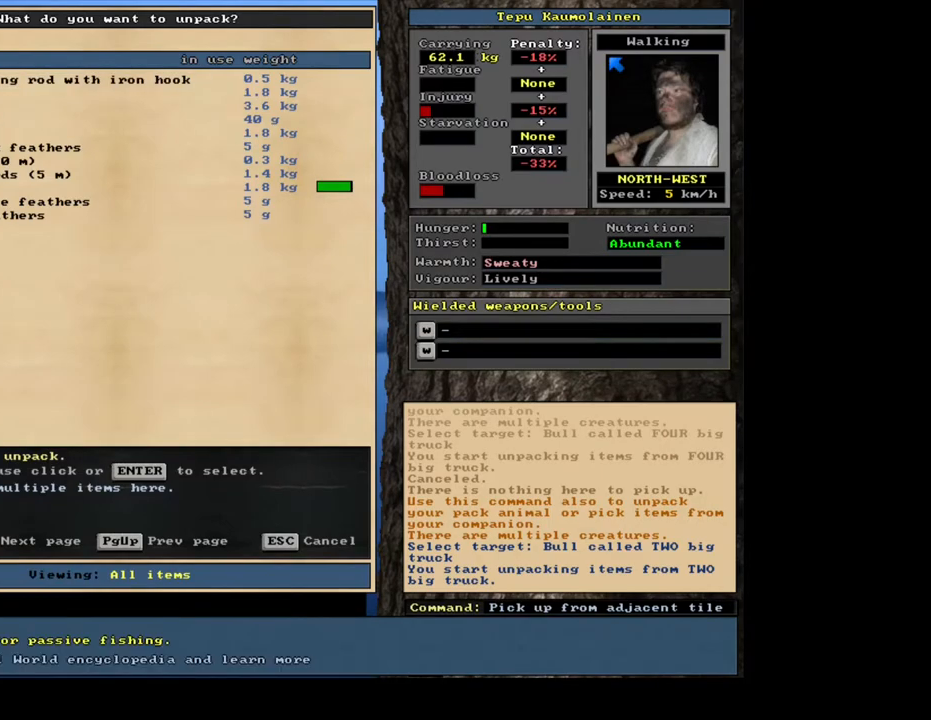
{"keys": [], "mouse": [], "events": [[67, "down", "up"]]}
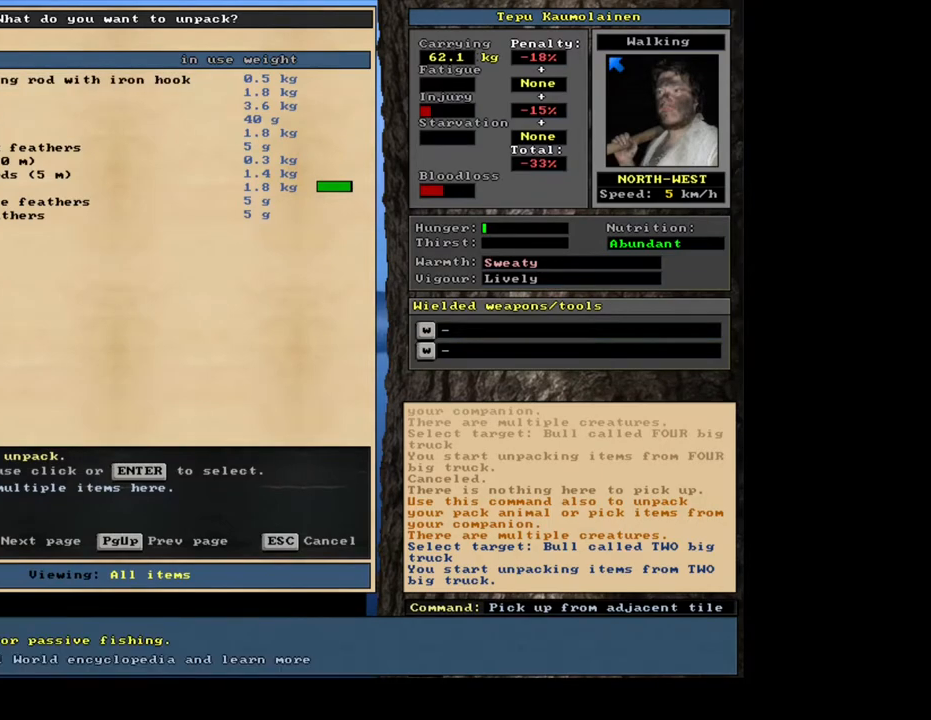
{"keys": [], "mouse": [], "events": []}
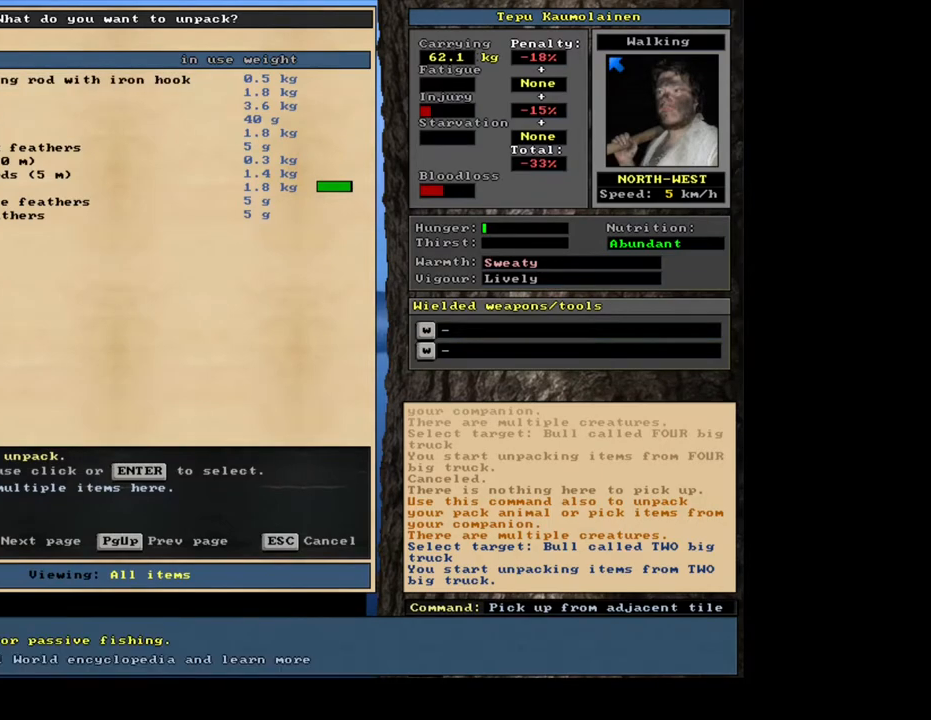
{"keys": [], "mouse": [], "events": []}
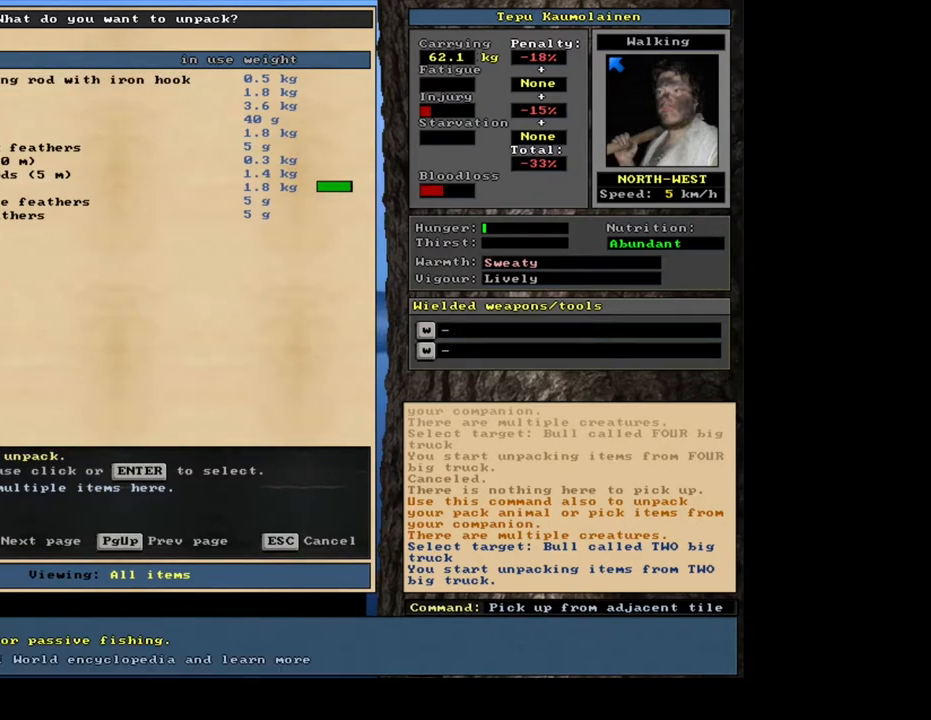
{"keys": [], "mouse": [], "events": [[133, "return", "down"], [250, "return", "up"]]}
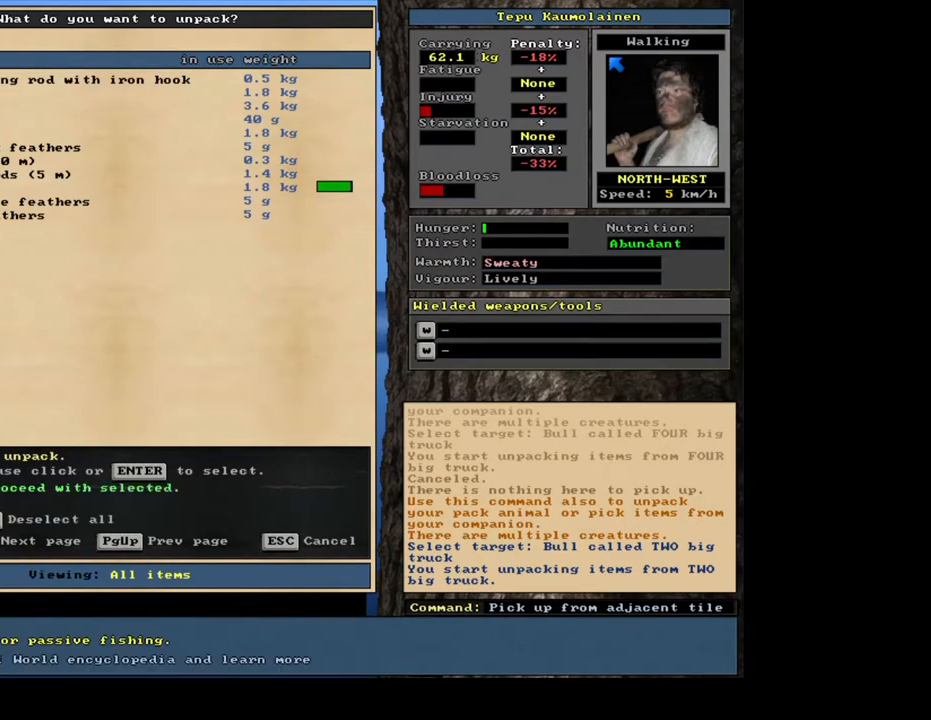
{"keys": [], "mouse": [], "events": [[167, "down", "down"], [250, "down", "up"], [367, "down", "down"], [433, "down", "up"]]}
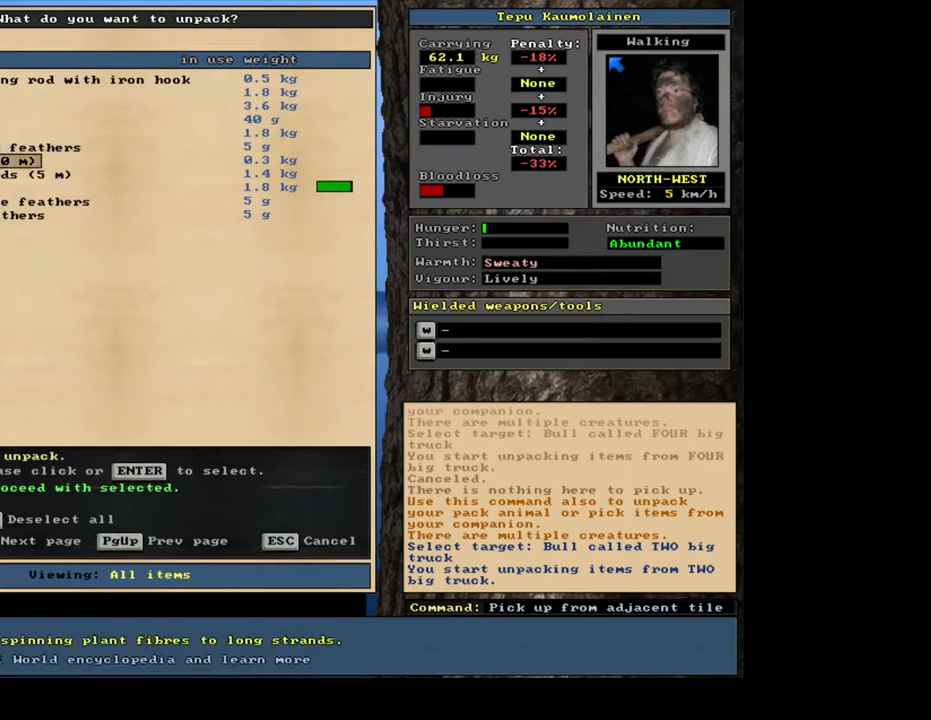
{"keys": [], "mouse": [], "events": [[50, "down", "down"], [117, "down", "up"], [233, "down", "down"], [317, "down", "up"]]}
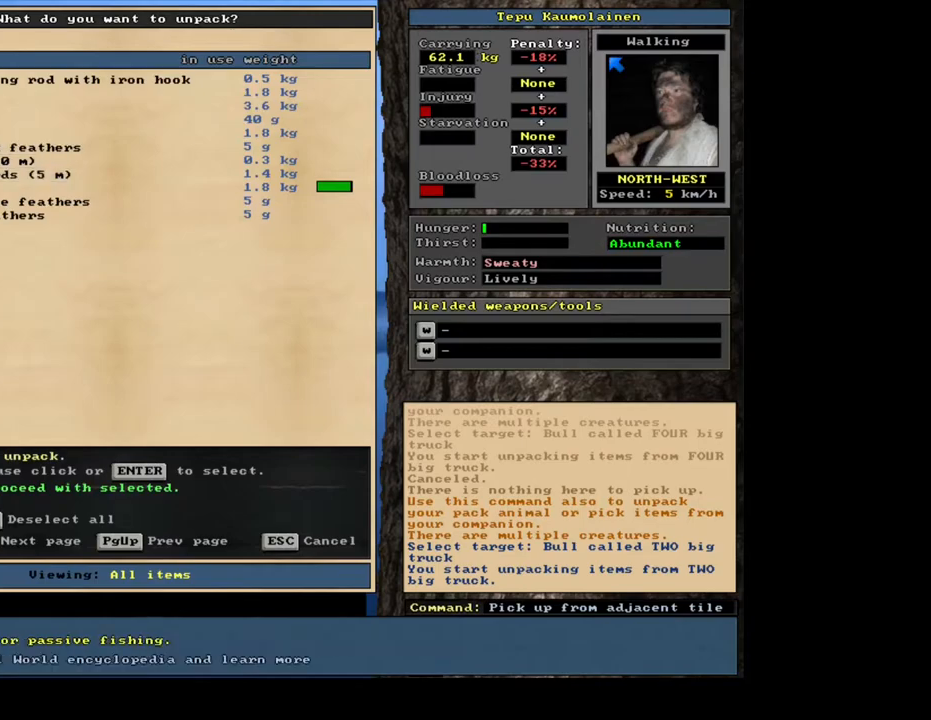
{"keys": [], "mouse": [], "events": [[17, "return", "down"], [100, "return", "up"]]}
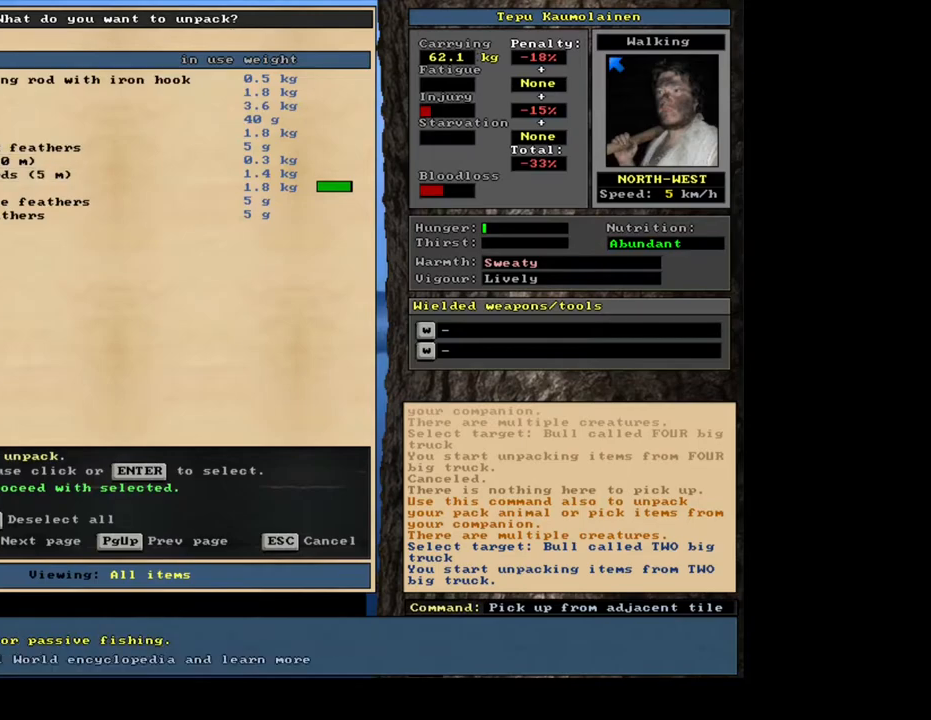
{"keys": [], "mouse": [], "events": []}
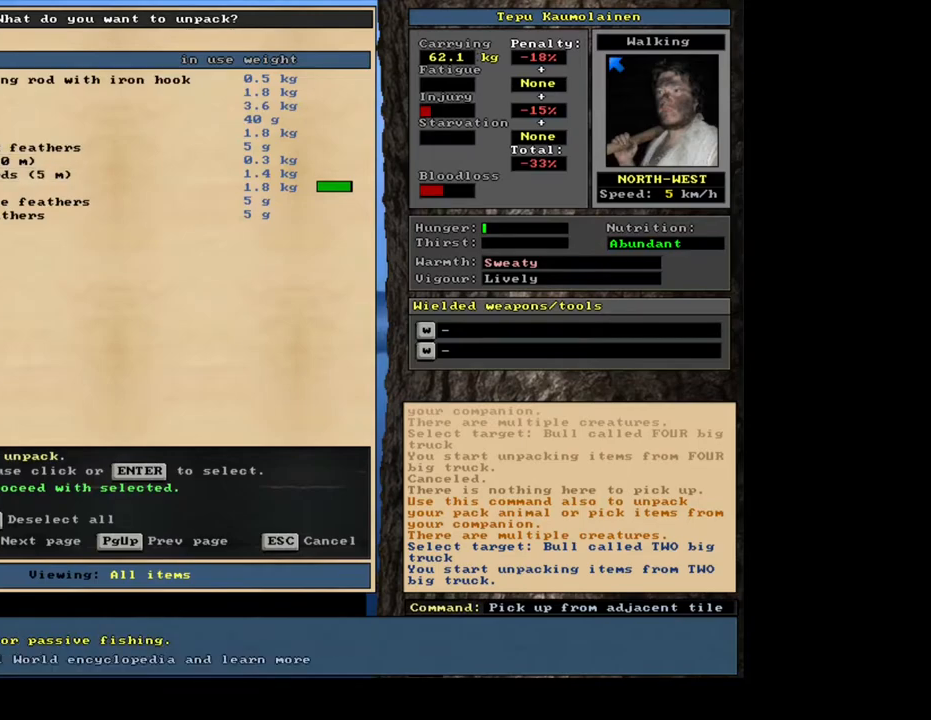
{"keys": [], "mouse": [], "events": []}
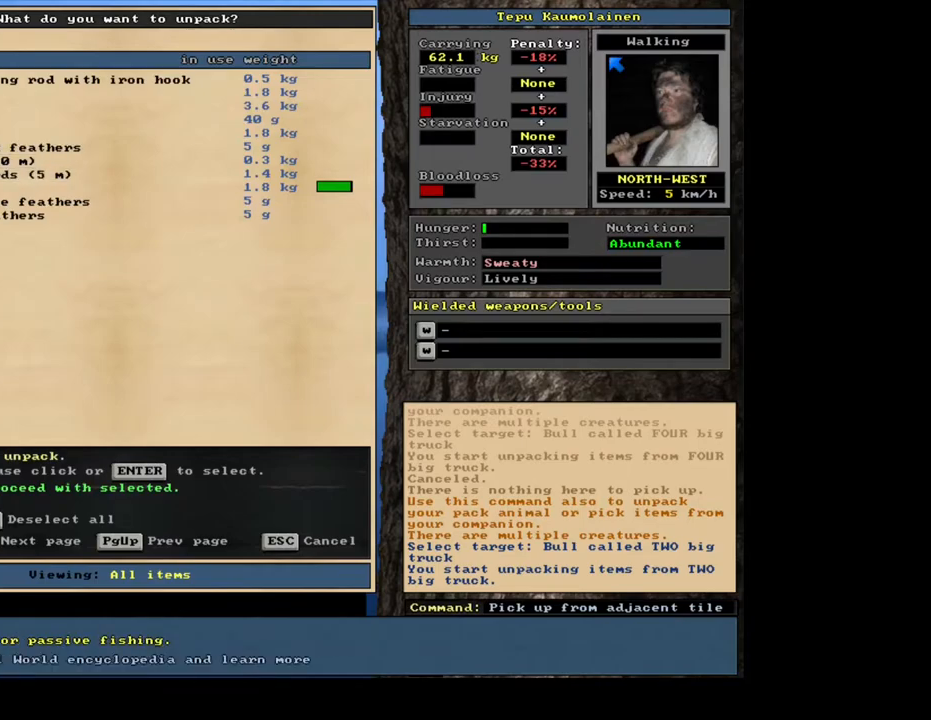
{"keys": [], "mouse": [], "events": []}
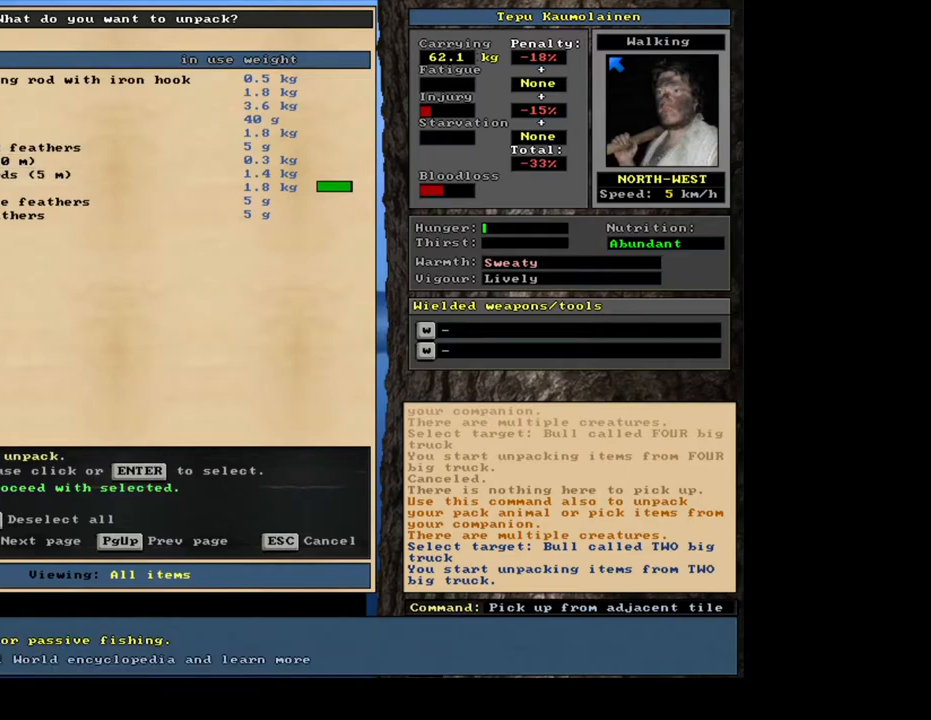
{"keys": [], "mouse": [], "events": []}
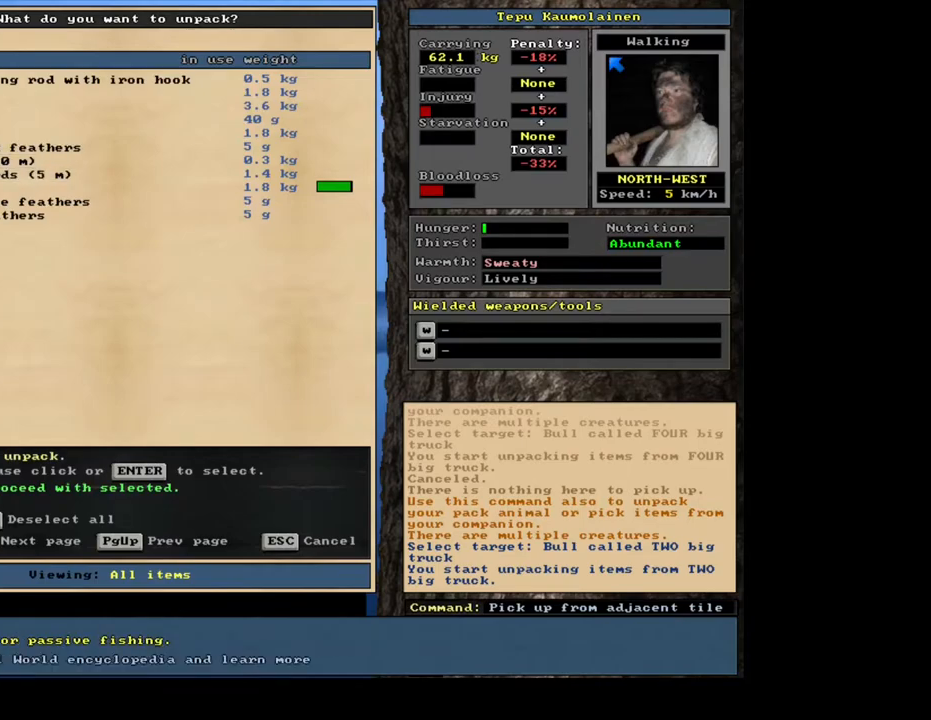
{"keys": [], "mouse": [], "events": []}
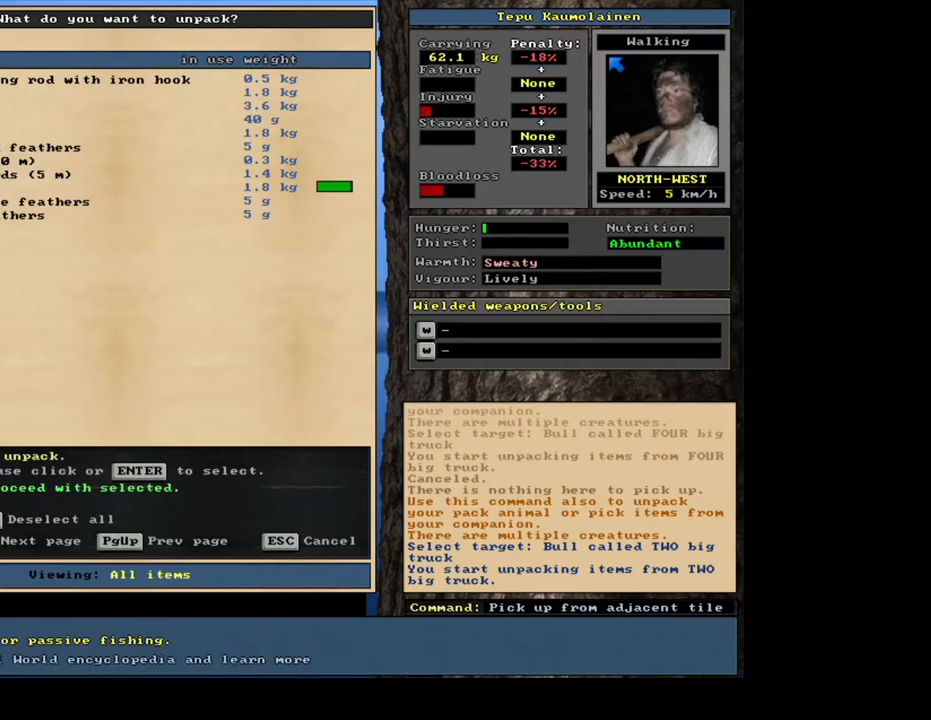
{"keys": [], "mouse": [], "events": []}
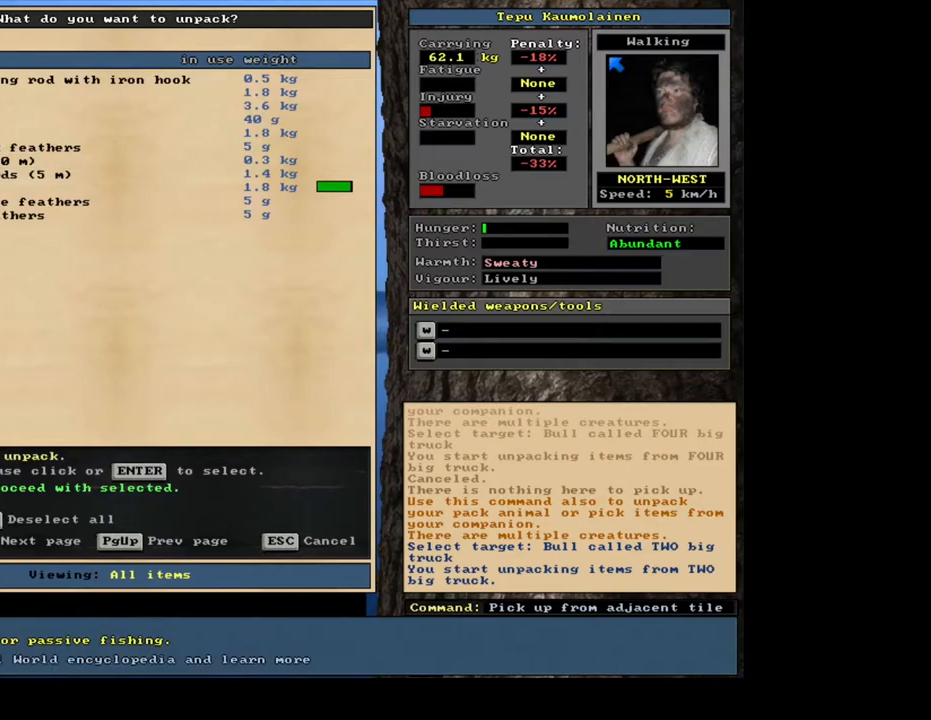
{"keys": [], "mouse": [], "events": [[183, "up", "down"], [250, "up", "up"], [350, "up", "down"], [417, "up", "up"]]}